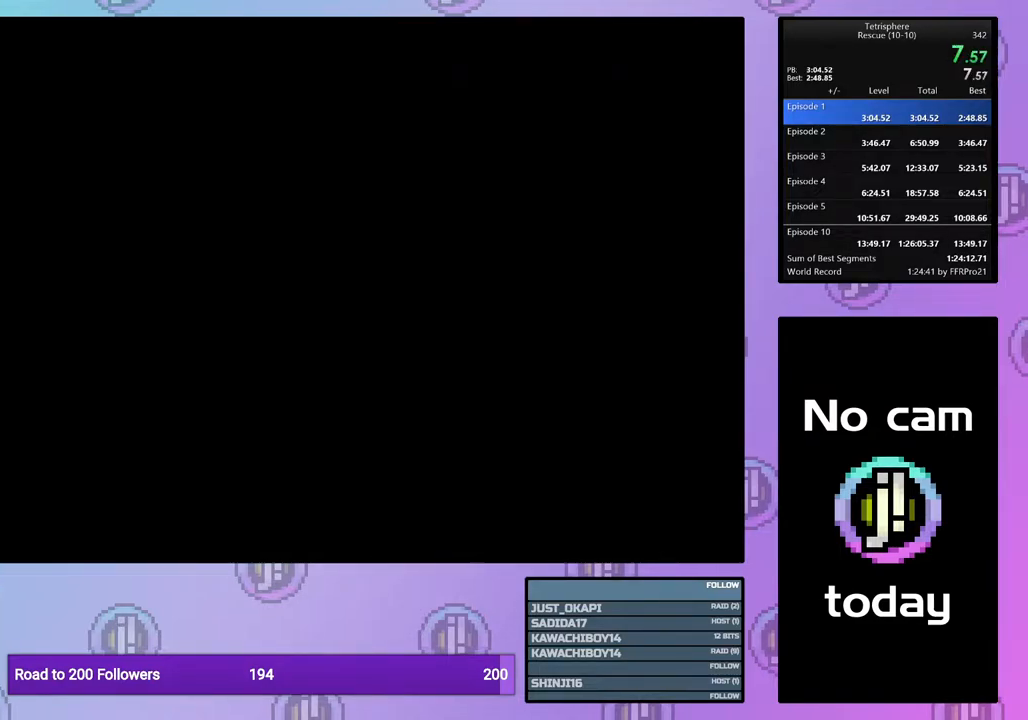
Gameplay with a controller (PlayStation layout); each line is a JSON object with the inputs held at the frame after it. "events" lists button and stick changes between this image and that frame as [ms after this image, input, new state], when the widget could be followed in between. Not read: left_stick.
{"buttons": [], "right_stick": "center", "events": [[50, "CROSS", "down"], [50, "SQUARE", "down"], [133, "SQUARE", "up"], [167, "CROSS", "up"], [250, "CROSS", "down"], [250, "SQUARE", "down"], [333, "SQUARE", "up"], [367, "CROSS", "up"]]}
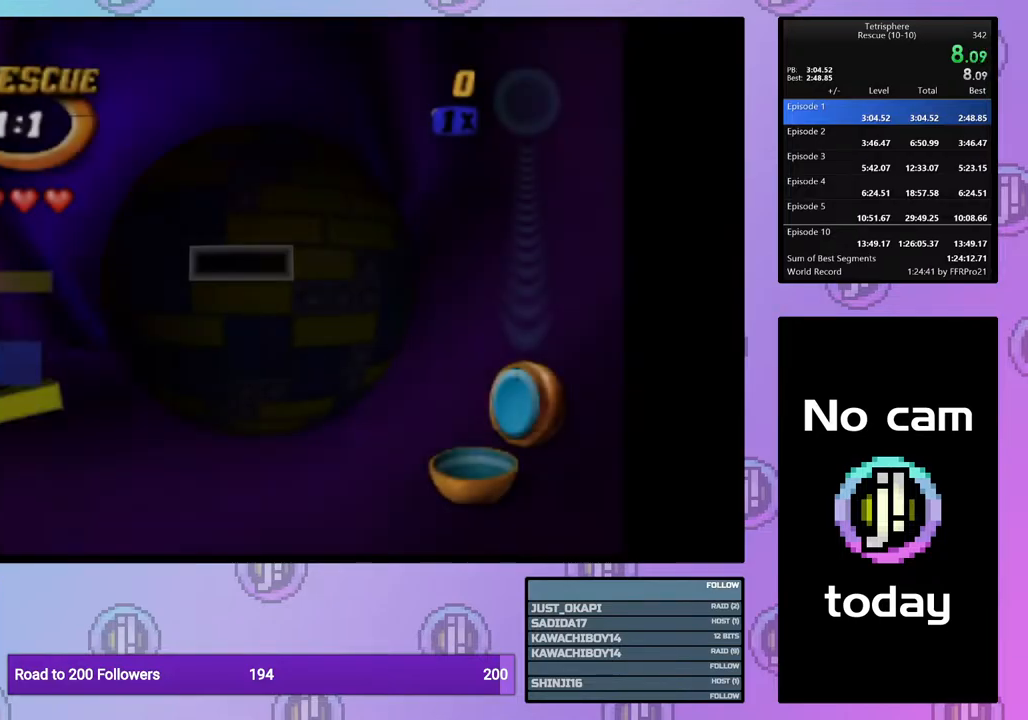
{"buttons": ["DPAD_UP"], "right_stick": "center", "events": [[133, "DPAD_DOWN", "down"], [233, "DPAD_DOWN", "up"], [467, "DPAD_UP", "down"]]}
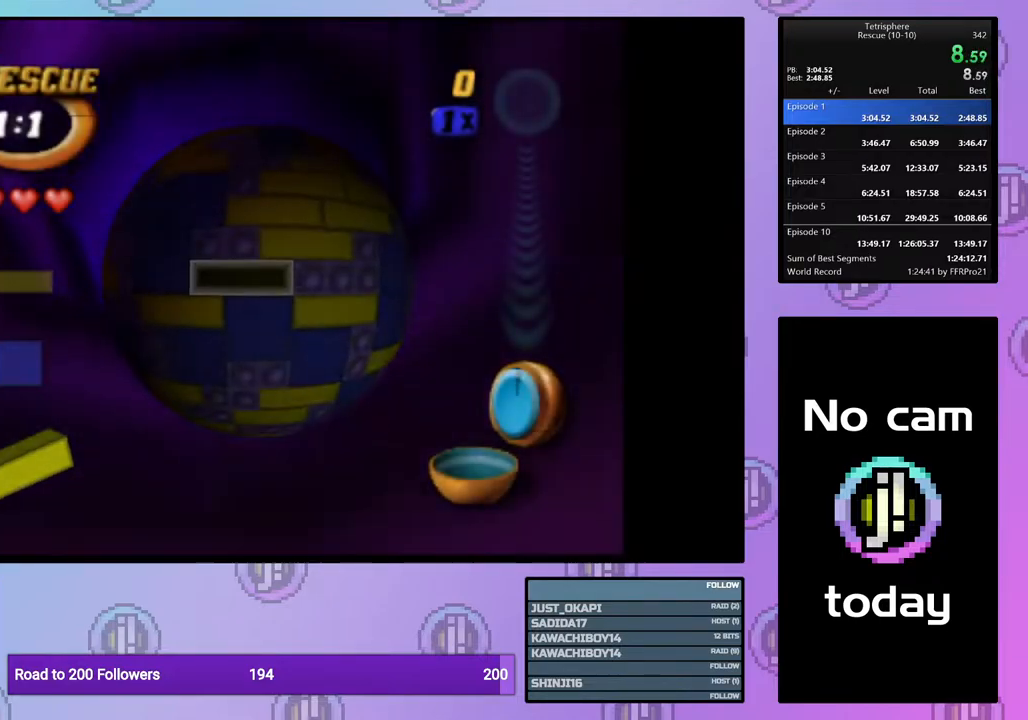
{"buttons": ["SQUARE"], "right_stick": "center", "events": [[50, "DPAD_UP", "up"], [167, "DPAD_RIGHT", "down"], [250, "DPAD_RIGHT", "up"], [317, "DPAD_RIGHT", "down"], [417, "DPAD_RIGHT", "up"], [467, "SQUARE", "down"]]}
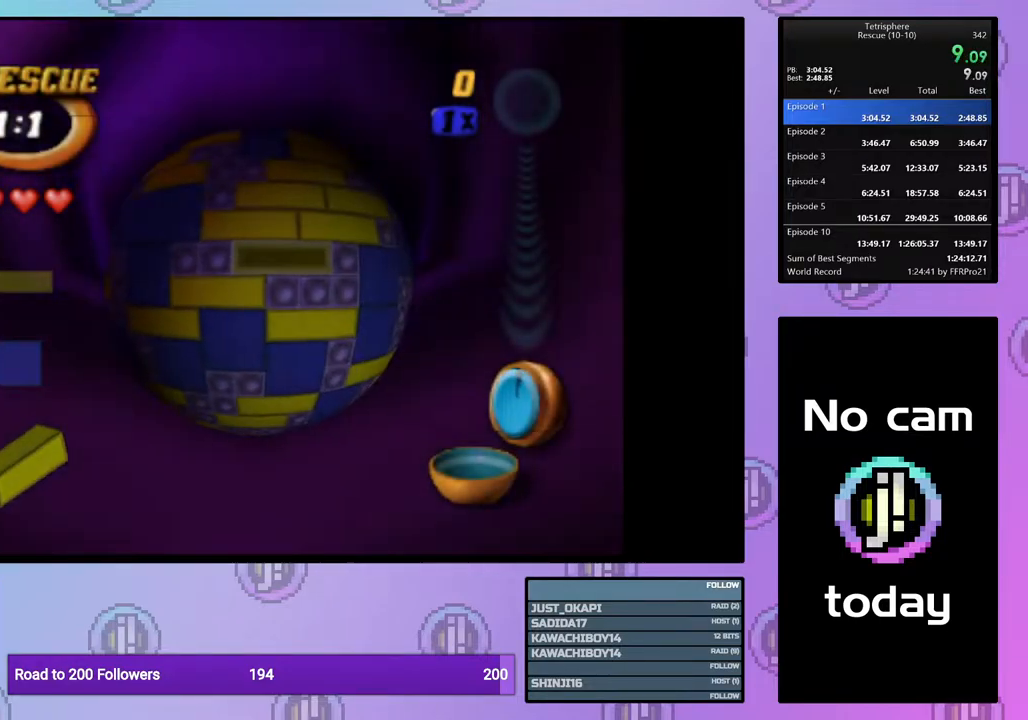
{"buttons": ["DPAD_UP"], "right_stick": "center", "events": [[17, "DPAD_LEFT", "down"], [133, "DPAD_LEFT", "up"], [183, "SQUARE", "up"], [283, "CROSS", "down"], [317, "DPAD_UP", "down"], [367, "CROSS", "up"], [400, "DPAD_UP", "up"], [483, "DPAD_UP", "down"]]}
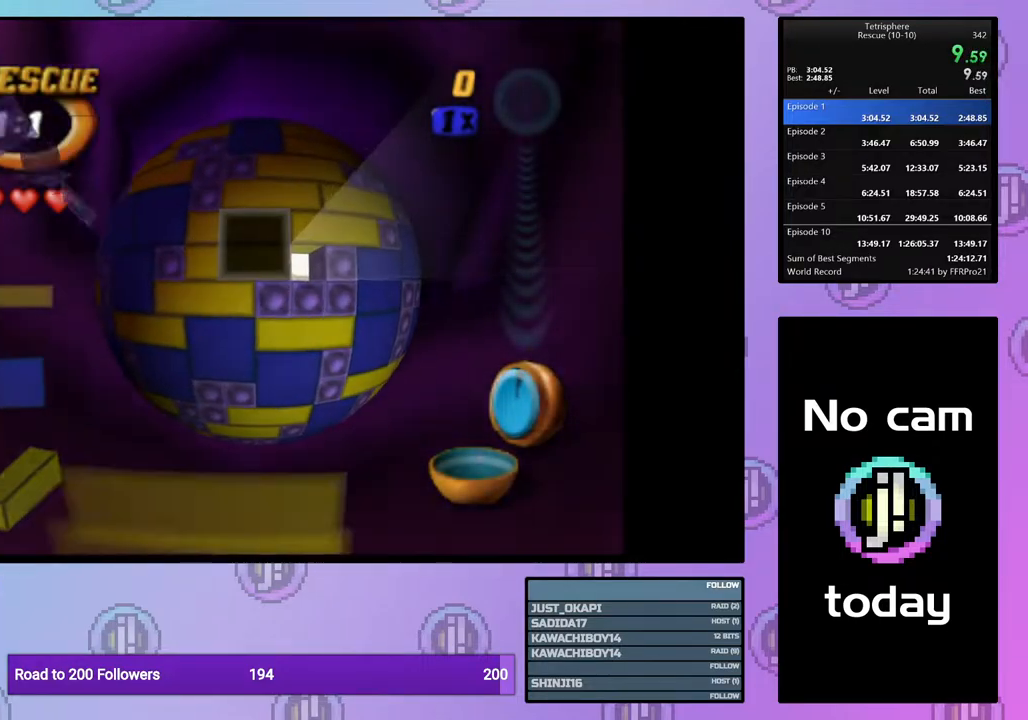
{"buttons": ["DPAD_LEFT"], "right_stick": "center", "events": [[50, "DPAD_UP", "up"], [167, "DPAD_LEFT", "down"], [233, "DPAD_LEFT", "up"], [317, "DPAD_LEFT", "down"], [400, "DPAD_LEFT", "up"], [450, "DPAD_LEFT", "down"]]}
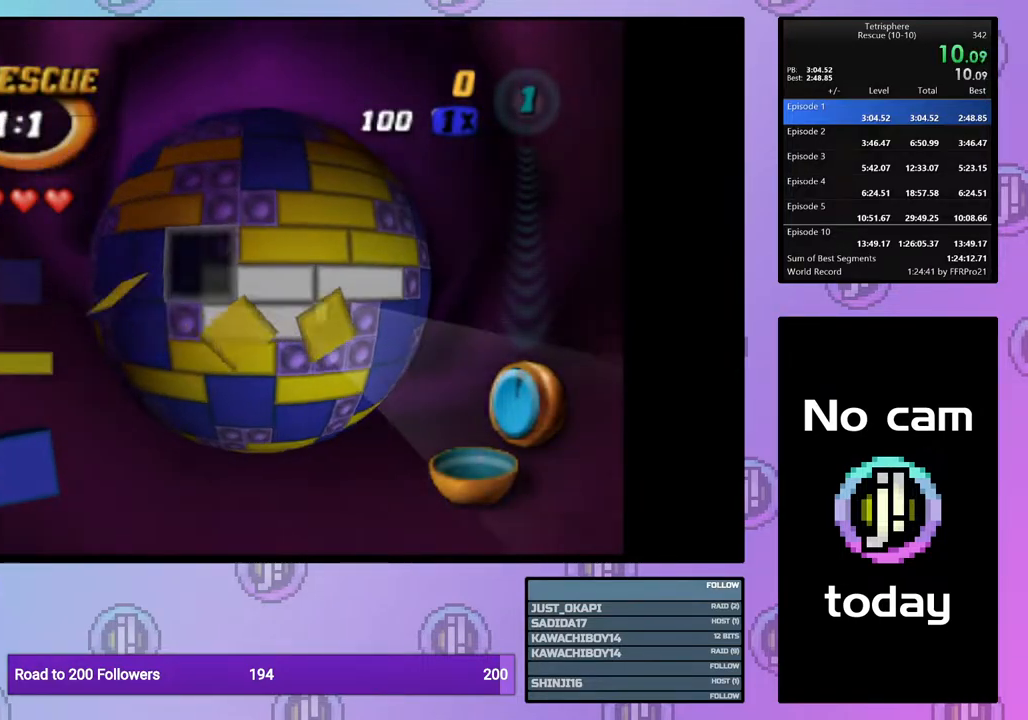
{"buttons": [], "right_stick": "center", "events": [[50, "DPAD_LEFT", "up"], [100, "CROSS", "down"], [217, "CROSS", "up"], [233, "DPAD_UP", "down"], [317, "DPAD_UP", "up"], [350, "DPAD_UP", "down"], [450, "DPAD_UP", "up"]]}
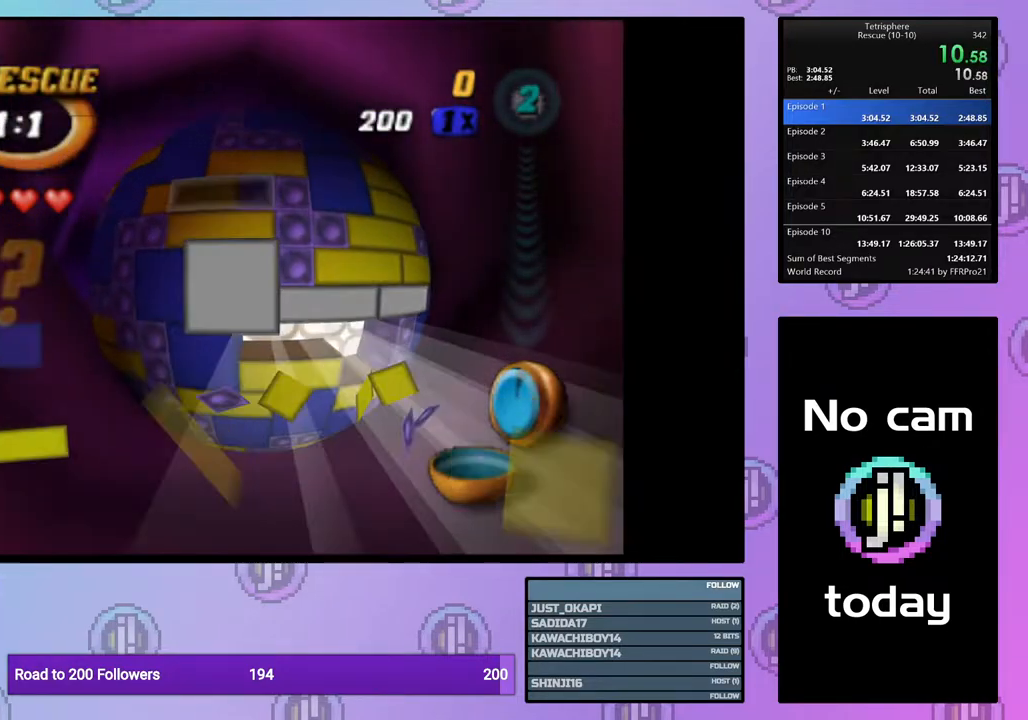
{"buttons": ["SQUARE", "DPAD_RIGHT"], "right_stick": "center", "events": [[50, "DPAD_LEFT", "down"], [133, "DPAD_LEFT", "up"], [133, "SQUARE", "down"], [283, "DPAD_RIGHT", "down"], [367, "DPAD_RIGHT", "up"], [433, "DPAD_RIGHT", "down"]]}
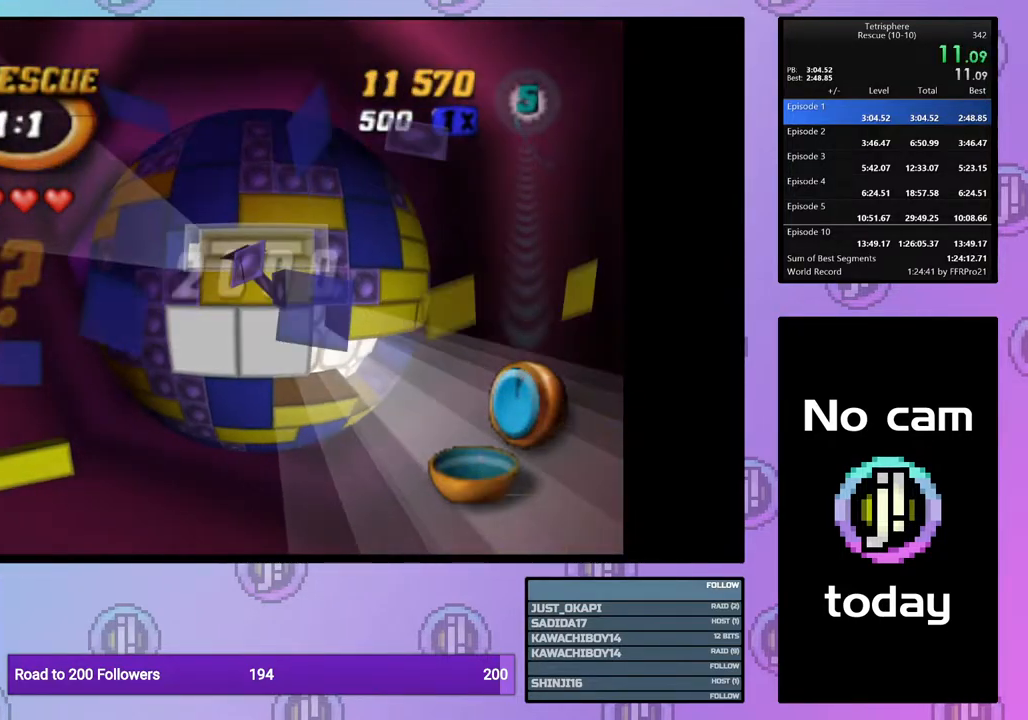
{"buttons": ["SQUARE"], "right_stick": "center", "events": [[33, "DPAD_RIGHT", "up"], [117, "SQUARE", "up"], [133, "DPAD_LEFT", "down"], [283, "DPAD_LEFT", "up"], [333, "DPAD_DOWN", "down"], [417, "DPAD_DOWN", "up"], [483, "SQUARE", "down"]]}
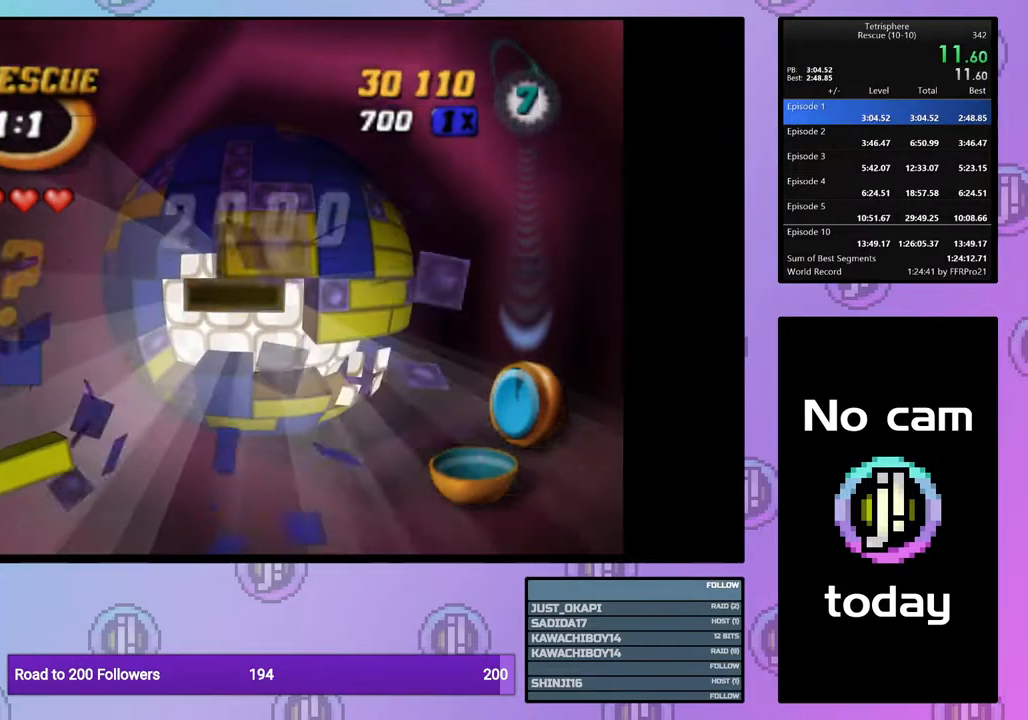
{"buttons": [], "right_stick": "center", "events": [[67, "DPAD_RIGHT", "down"], [200, "DPAD_RIGHT", "up"], [217, "SQUARE", "up"], [300, "CROSS", "down"], [367, "DPAD_DOWN", "down"], [383, "CROSS", "up"], [450, "DPAD_DOWN", "up"]]}
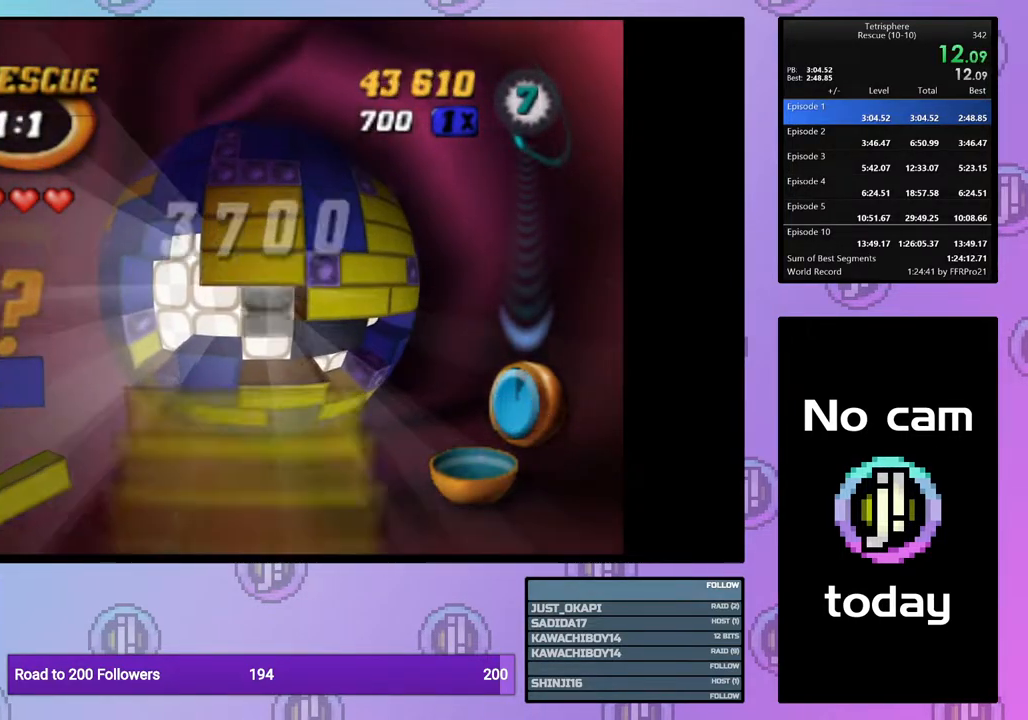
{"buttons": ["DPAD_LEFT"], "right_stick": "center", "events": [[33, "DPAD_DOWN", "down"], [133, "DPAD_DOWN", "up"], [183, "DPAD_DOWN", "down"], [267, "DPAD_DOWN", "up"], [350, "DPAD_LEFT", "down"], [450, "DPAD_LEFT", "up"], [500, "DPAD_LEFT", "down"]]}
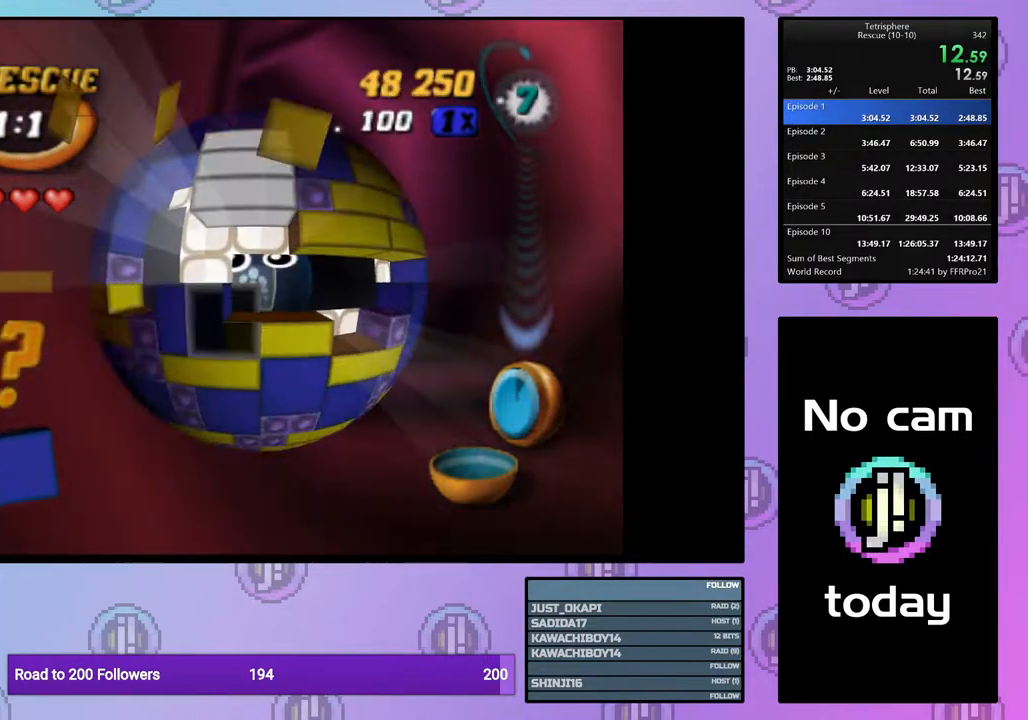
{"buttons": ["SQUARE", "DPAD_UP", "DPAD_LEFT"], "right_stick": "center", "events": [[67, "DPAD_LEFT", "up"], [67, "SQUARE", "down"], [167, "DPAD_UP", "down"], [250, "DPAD_LEFT", "down"]]}
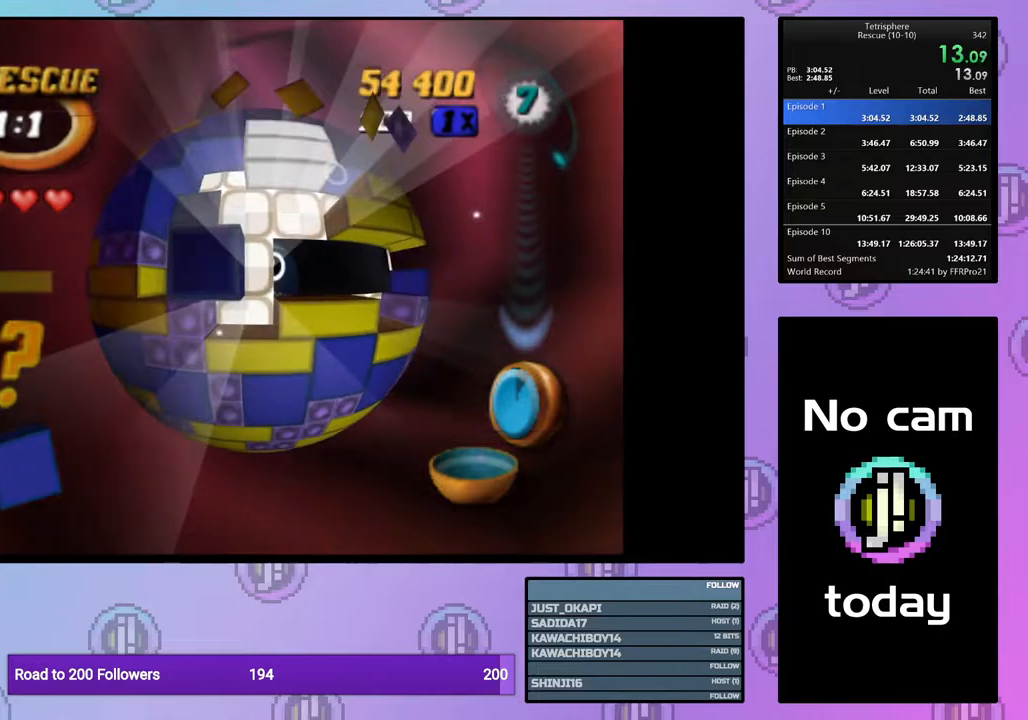
{"buttons": ["SQUARE", "DPAD_UP"], "right_stick": "center", "events": [[200, "DPAD_LEFT", "up"], [283, "DPAD_RIGHT", "down"], [500, "DPAD_RIGHT", "up"]]}
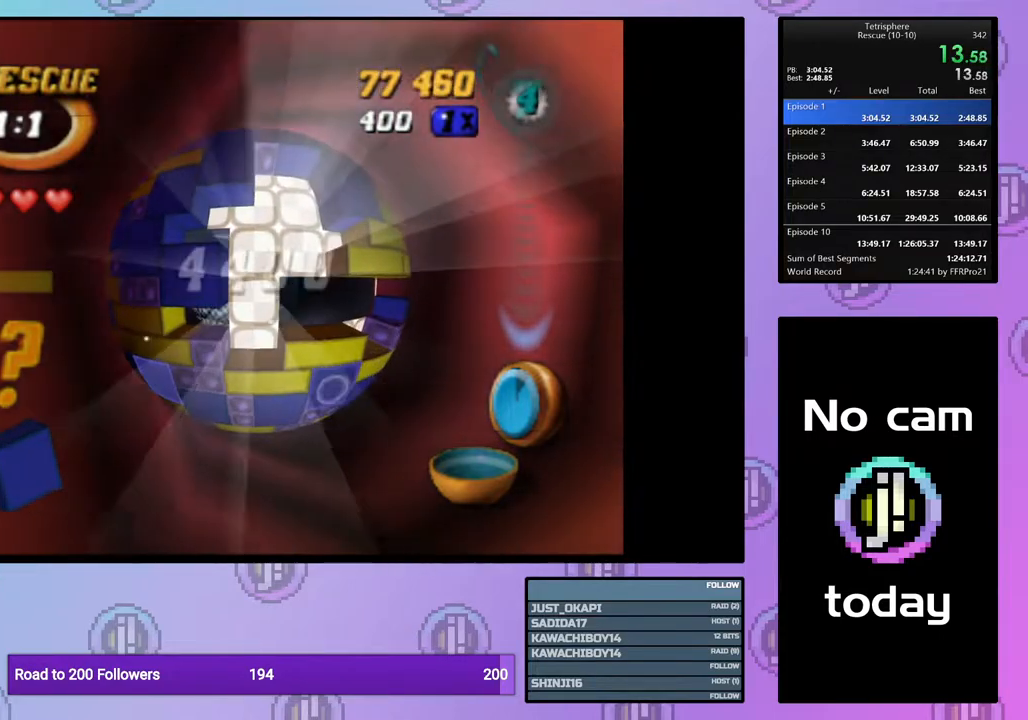
{"buttons": ["CROSS"], "right_stick": "center", "events": [[133, "SQUARE", "up"], [200, "DPAD_UP", "up"], [217, "SQUARE", "down"], [233, "CROSS", "down"], [333, "SQUARE", "up"], [350, "CROSS", "up"], [400, "CROSS", "down"], [417, "SQUARE", "down"], [483, "SQUARE", "up"]]}
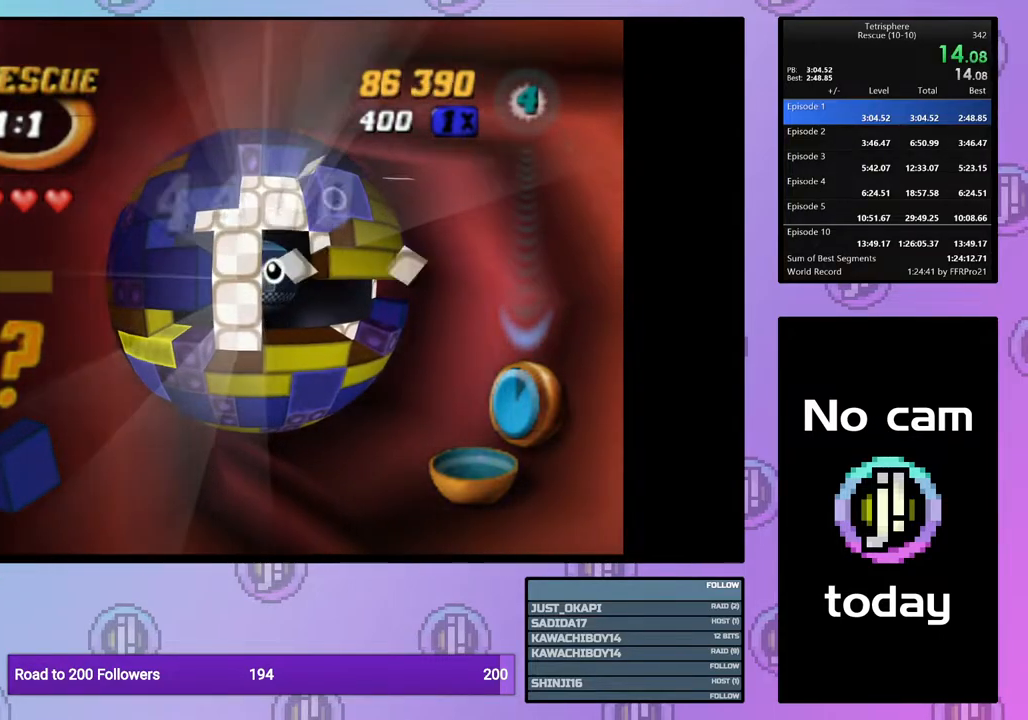
{"buttons": ["CROSS"], "right_stick": "center", "events": [[17, "CROSS", "up"], [67, "CROSS", "down"], [67, "SQUARE", "down"], [150, "SQUARE", "up"], [183, "CROSS", "up"], [233, "CROSS", "down"], [233, "SQUARE", "down"], [317, "SQUARE", "up"], [333, "CROSS", "up"], [417, "CROSS", "down"], [417, "SQUARE", "down"], [483, "SQUARE", "up"]]}
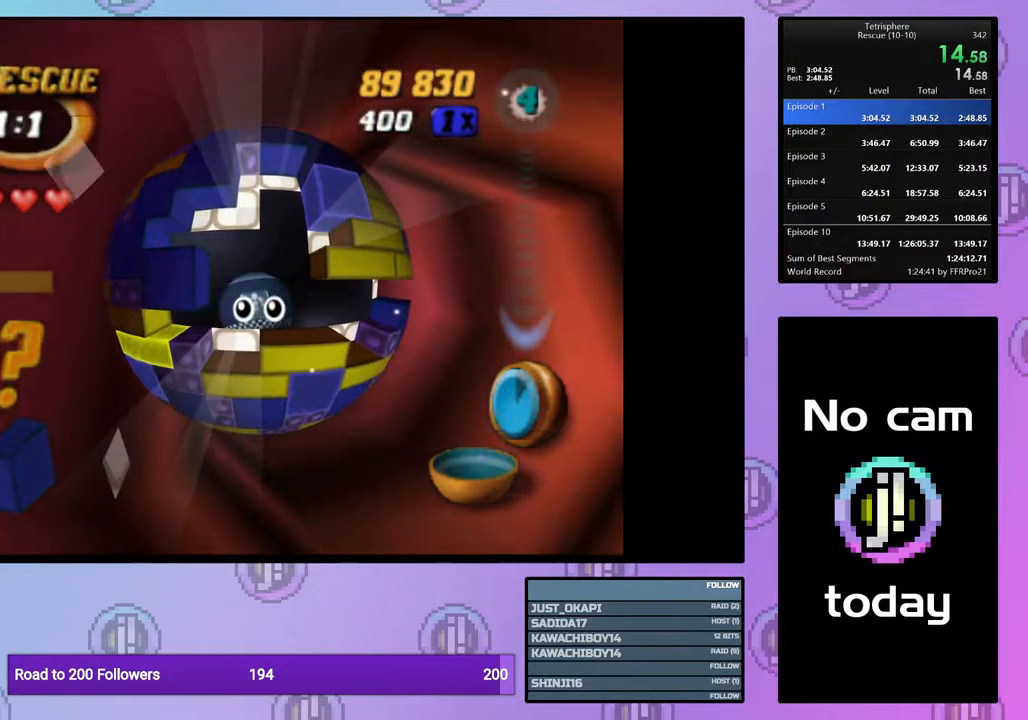
{"buttons": [], "right_stick": "center", "events": [[17, "CROSS", "up"], [83, "CROSS", "down"], [83, "SQUARE", "down"], [150, "SQUARE", "up"], [167, "CROSS", "up"], [250, "CROSS", "down"], [250, "SQUARE", "down"], [317, "SQUARE", "up"], [333, "CROSS", "up"], [417, "CROSS", "down"], [417, "SQUARE", "down"], [467, "SQUARE", "up"], [500, "CROSS", "up"]]}
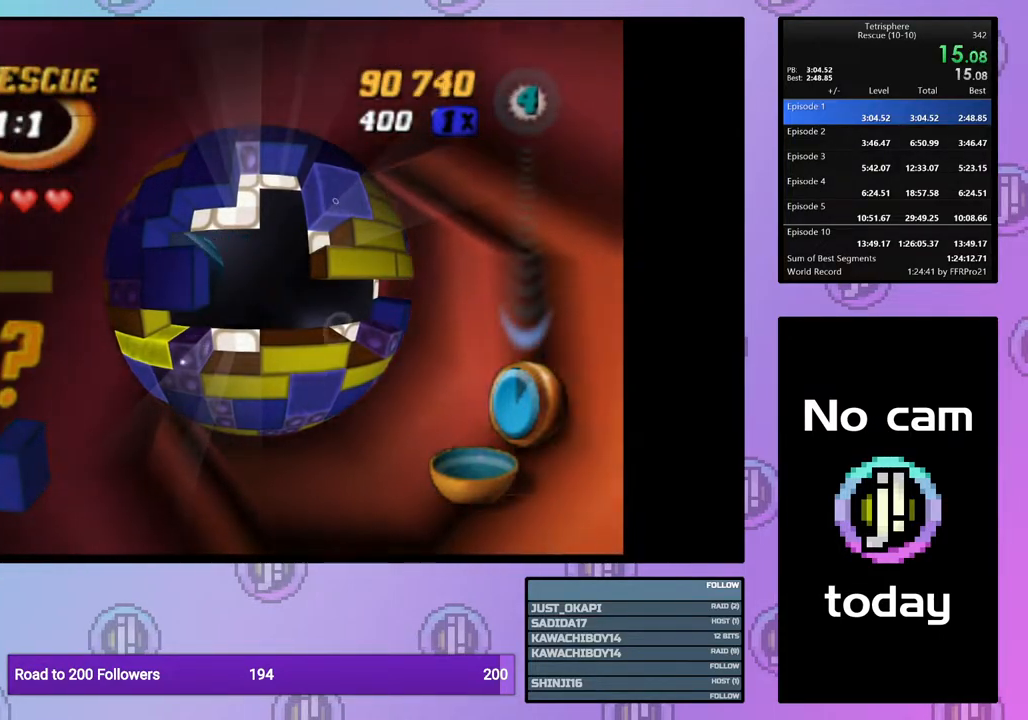
{"buttons": [], "right_stick": "center", "events": [[67, "CROSS", "down"], [67, "SQUARE", "down"], [133, "SQUARE", "up"], [167, "CROSS", "up"], [217, "CROSS", "down"], [233, "SQUARE", "down"], [300, "SQUARE", "up"], [333, "CROSS", "up"], [383, "CROSS", "down"], [417, "SQUARE", "down"], [433, "SQUARE", "up"], [500, "CROSS", "up"]]}
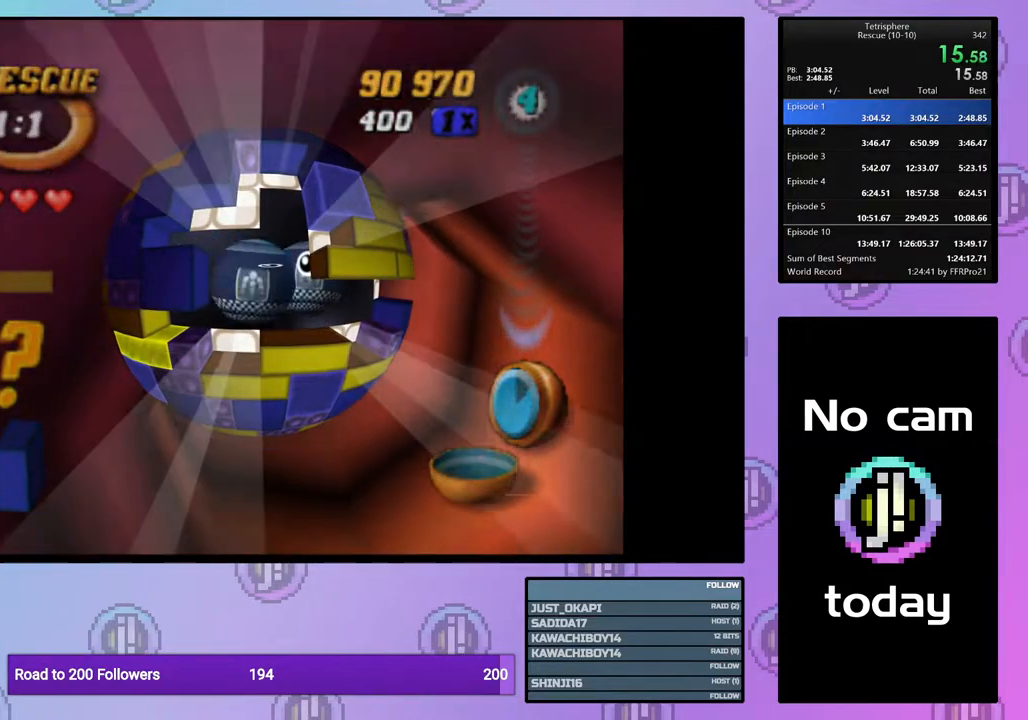
{"buttons": ["SQUARE"], "right_stick": "center", "events": [[17, "CROSS", "down"], [50, "SQUARE", "down"], [117, "SQUARE", "up"], [200, "SQUARE", "down"], [283, "SQUARE", "up"], [317, "CROSS", "up"], [333, "START", "down"], [367, "SQUARE", "down"], [433, "SQUARE", "up"], [483, "SQUARE", "down"], [483, "START", "up"]]}
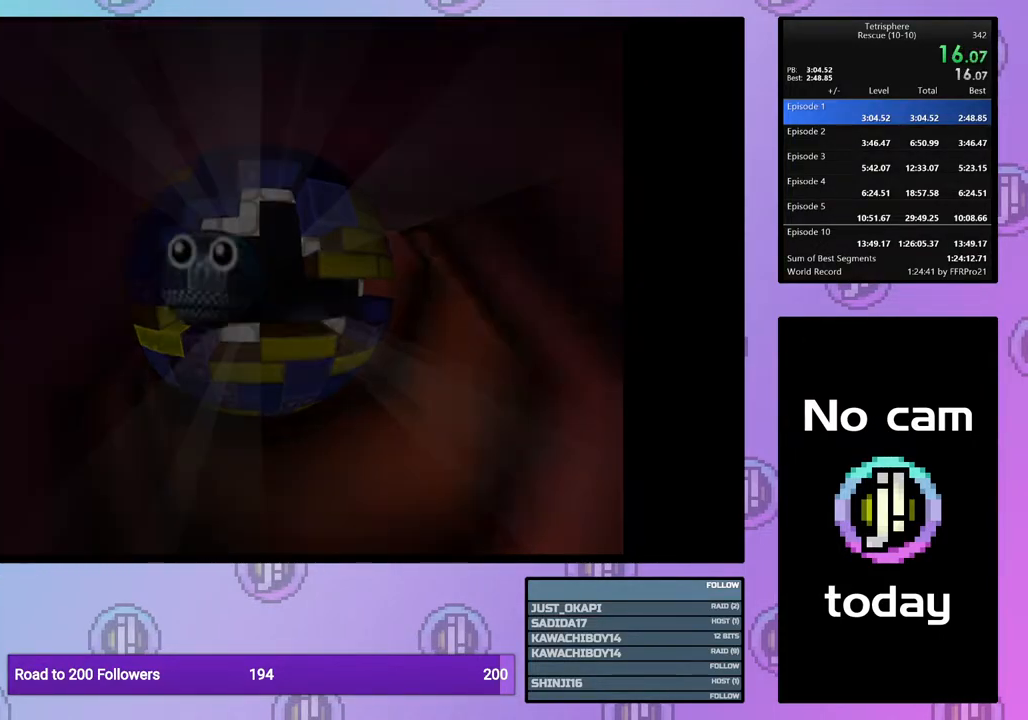
{"buttons": ["SQUARE"], "right_stick": "center", "events": [[17, "CROSS", "down"], [100, "SQUARE", "up"], [117, "CROSS", "up"], [183, "CROSS", "down"], [200, "SQUARE", "down"], [233, "SQUARE", "up"], [267, "CROSS", "up"], [317, "CROSS", "down"], [333, "SQUARE", "down"], [417, "SQUARE", "up"], [450, "CROSS", "up"], [500, "SQUARE", "down"]]}
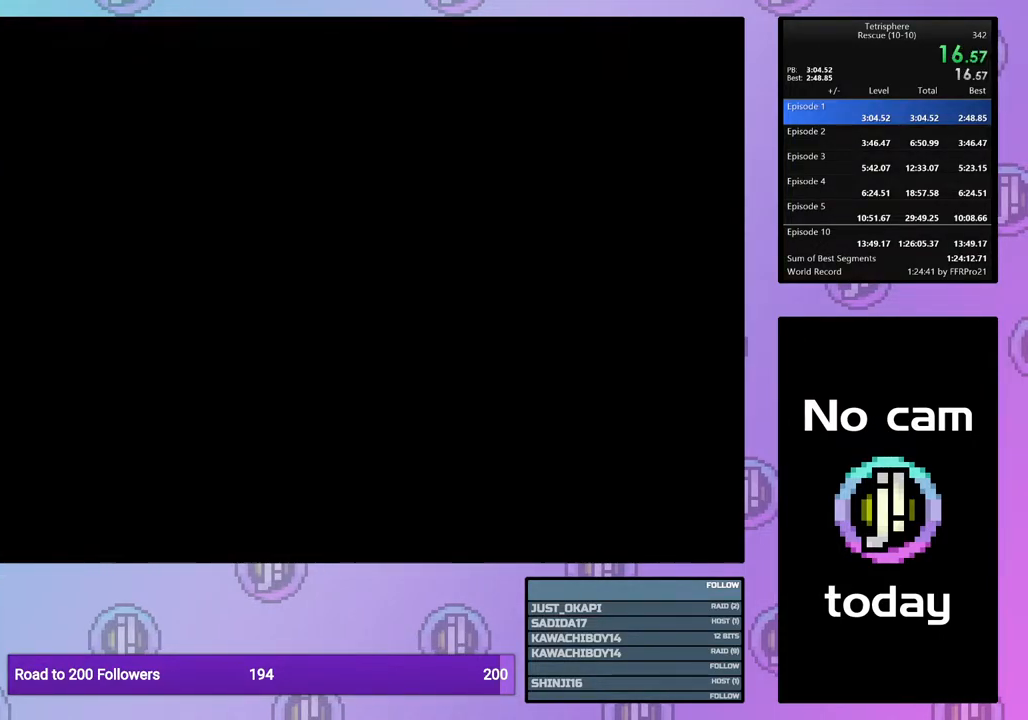
{"buttons": ["CROSS", "SQUARE"], "right_stick": "center", "events": [[17, "CROSS", "down"], [83, "CROSS", "up"], [83, "SQUARE", "up"], [167, "SQUARE", "down"], [183, "CROSS", "down"], [250, "SQUARE", "up"], [267, "CROSS", "up"], [350, "CROSS", "down"], [350, "SQUARE", "down"], [467, "CROSS", "up"], [467, "SQUARE", "up"], [500, "CROSS", "down"], [500, "SQUARE", "down"]]}
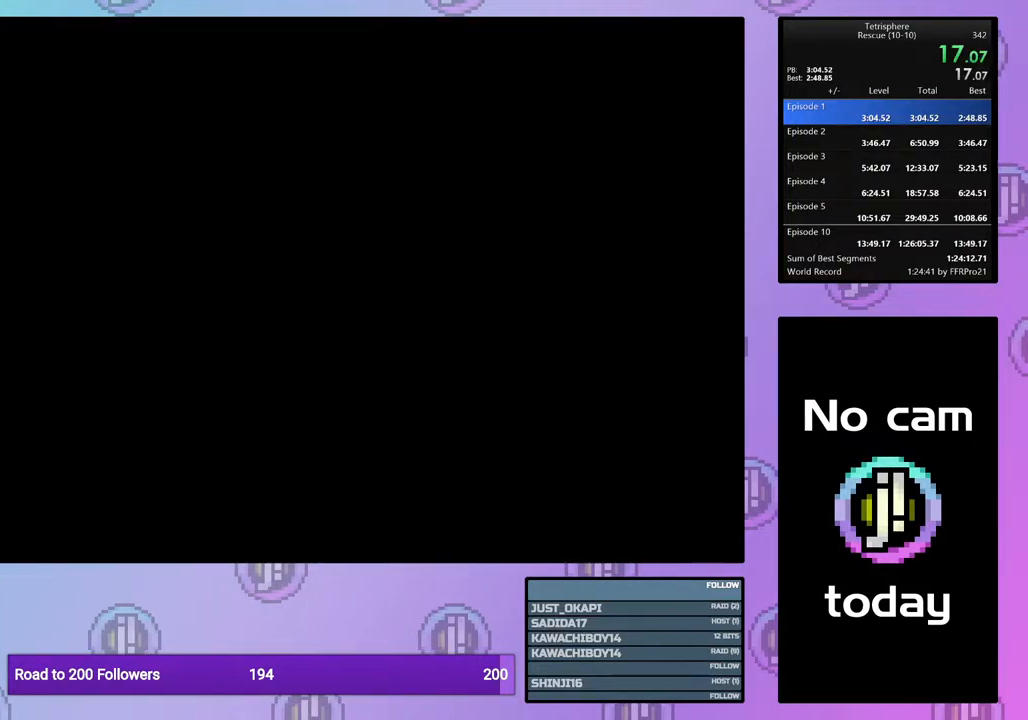
{"buttons": [], "right_stick": "center", "events": [[100, "SQUARE", "up"], [117, "CROSS", "up"], [200, "CROSS", "down"], [200, "SQUARE", "down"], [267, "CROSS", "up"], [267, "SQUARE", "up"], [350, "CROSS", "down"], [350, "SQUARE", "down"], [433, "SQUARE", "up"], [450, "CROSS", "up"]]}
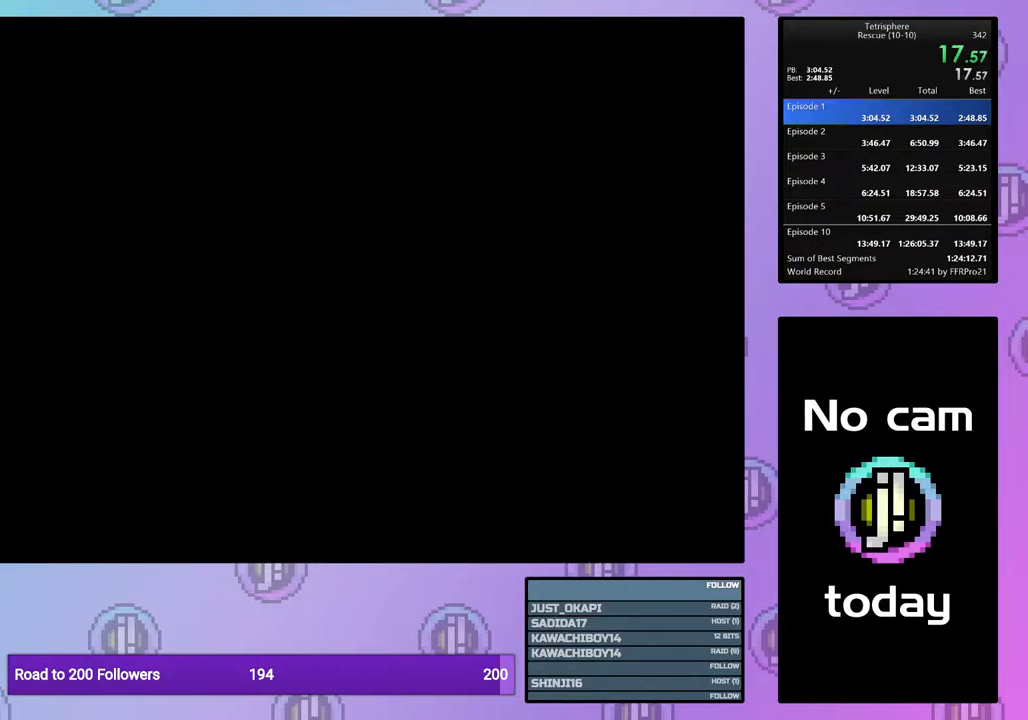
{"buttons": ["CROSS"], "right_stick": "center", "events": [[33, "SQUARE", "down"], [83, "SQUARE", "up"], [183, "SQUARE", "down"], [200, "CROSS", "down"], [283, "CROSS", "up"], [283, "SQUARE", "up"], [350, "CROSS", "down"], [350, "SQUARE", "down"], [417, "SQUARE", "up"], [450, "CROSS", "up"], [500, "CROSS", "down"]]}
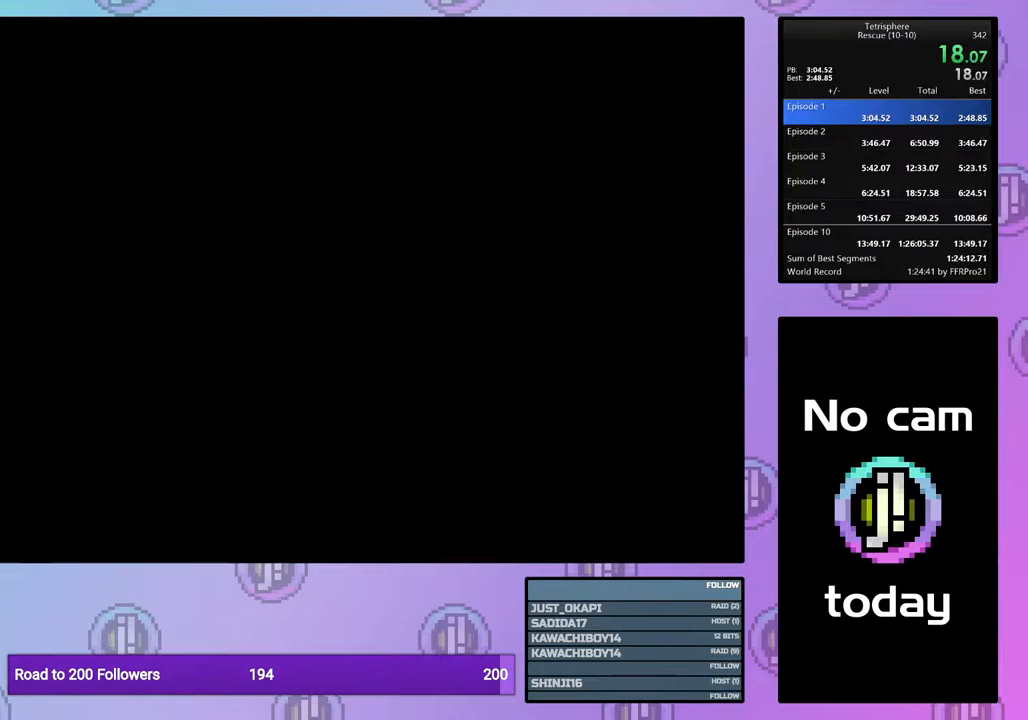
{"buttons": [], "right_stick": "center", "events": [[17, "SQUARE", "down"], [100, "SQUARE", "up"], [117, "CROSS", "up"], [183, "SQUARE", "down"], [200, "CROSS", "down"], [267, "SQUARE", "up"], [283, "CROSS", "up"], [350, "CROSS", "down"], [350, "SQUARE", "down"], [433, "SQUARE", "up"], [467, "CROSS", "up"]]}
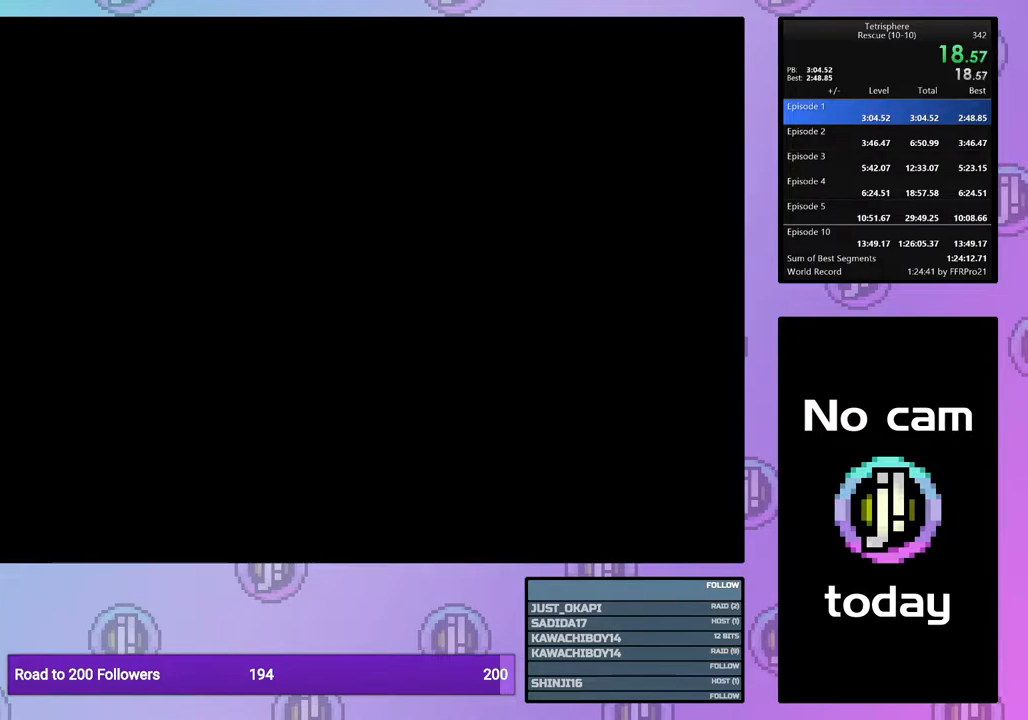
{"buttons": ["CROSS", "SQUARE"], "right_stick": "center", "events": [[17, "CROSS", "down"], [17, "SQUARE", "down"], [117, "CROSS", "up"], [117, "SQUARE", "up"], [183, "SQUARE", "down"], [233, "SQUARE", "up"], [317, "SQUARE", "down"], [333, "CROSS", "down"], [417, "CROSS", "up"], [417, "SQUARE", "up"], [500, "CROSS", "down"], [500, "SQUARE", "down"]]}
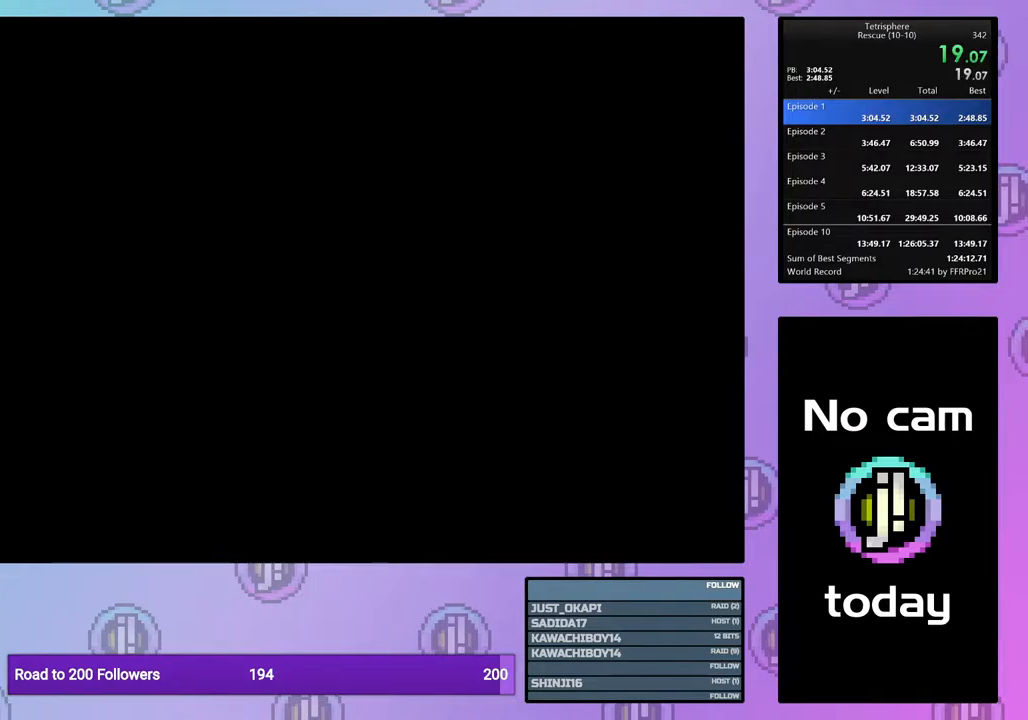
{"buttons": [], "right_stick": "center", "events": [[50, "SQUARE", "up"], [67, "CROSS", "up"], [150, "CROSS", "down"], [150, "SQUARE", "down"], [267, "CROSS", "up"], [267, "SQUARE", "up"], [300, "CROSS", "down"], [300, "SQUARE", "down"], [367, "SQUARE", "up"], [383, "CROSS", "up"]]}
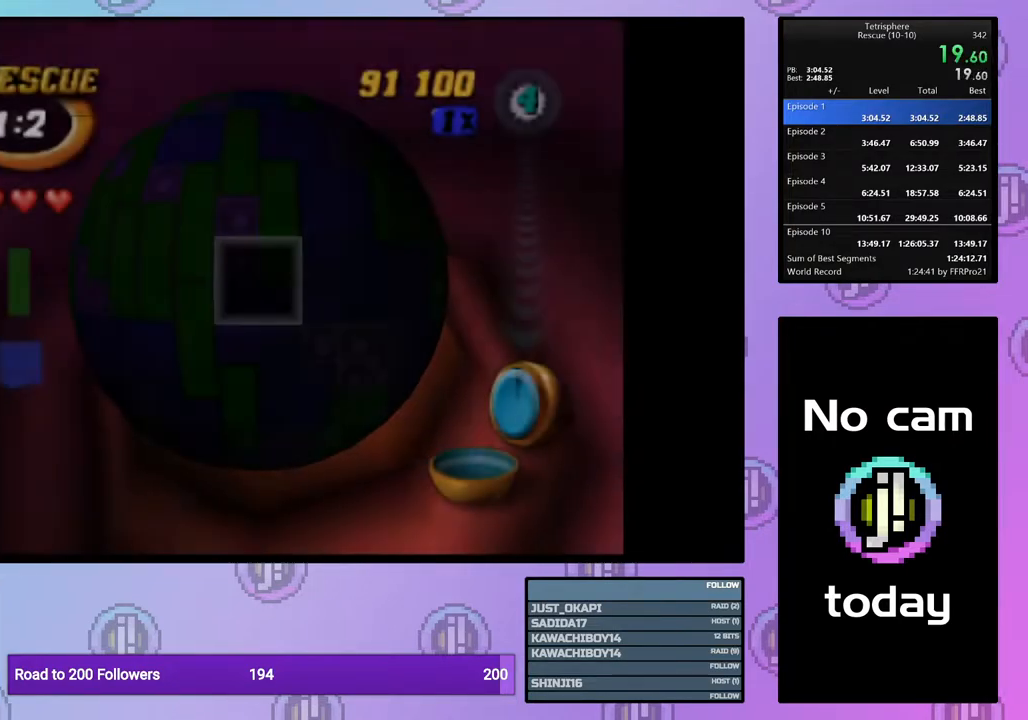
{"buttons": ["DPAD_RIGHT"], "right_stick": "center", "events": [[133, "DPAD_DOWN", "down"], [200, "DPAD_DOWN", "up"], [317, "DPAD_RIGHT", "down"], [400, "DPAD_RIGHT", "up"], [500, "DPAD_RIGHT", "down"]]}
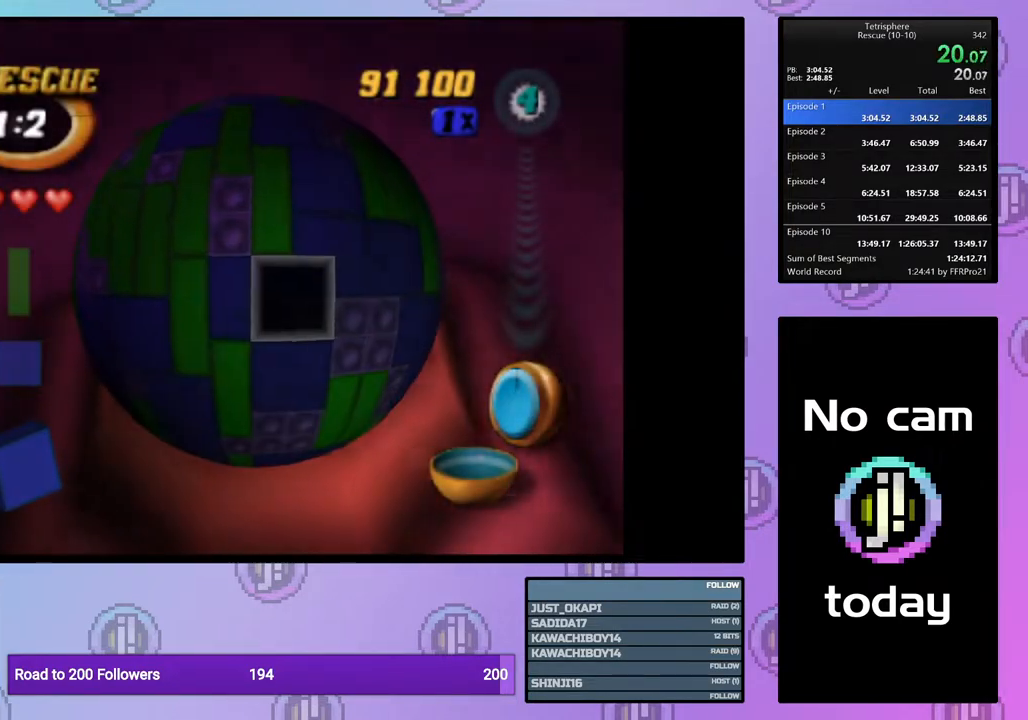
{"buttons": [], "right_stick": "center", "events": [[50, "DPAD_RIGHT", "up"], [217, "DPAD_UP", "down"], [317, "DPAD_UP", "up"], [367, "CROSS", "down"], [467, "CROSS", "up"]]}
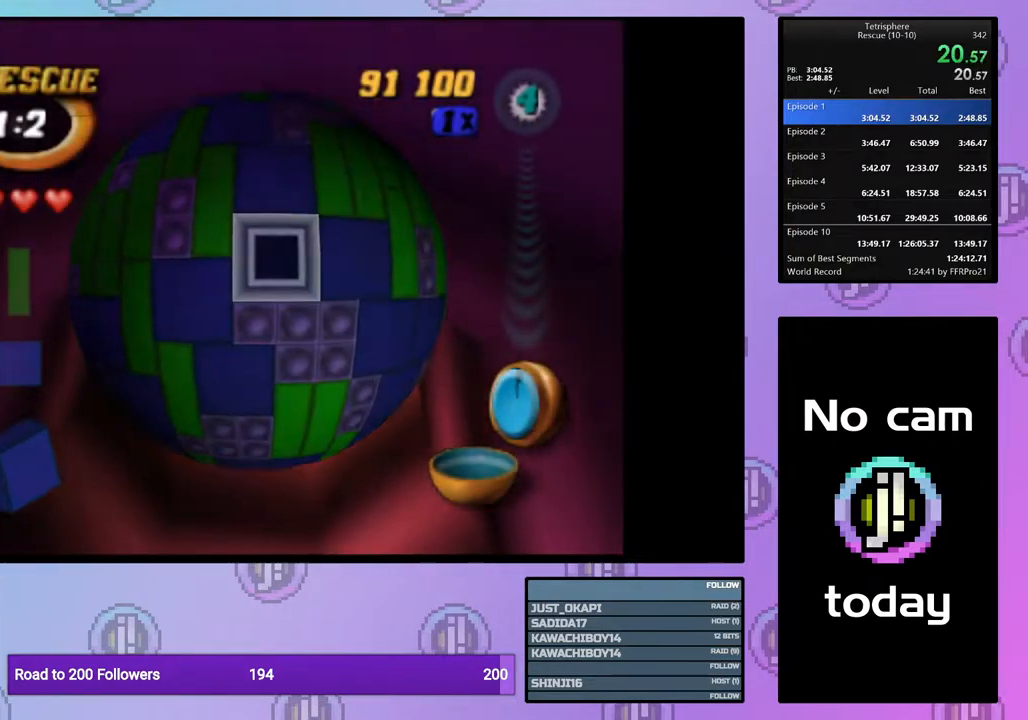
{"buttons": ["DPAD_DOWN"], "right_stick": "center", "events": [[17, "DPAD_LEFT", "down"], [117, "DPAD_LEFT", "up"], [183, "DPAD_LEFT", "down"], [283, "DPAD_LEFT", "up"], [333, "DPAD_LEFT", "down"], [417, "DPAD_LEFT", "up"], [483, "DPAD_DOWN", "down"]]}
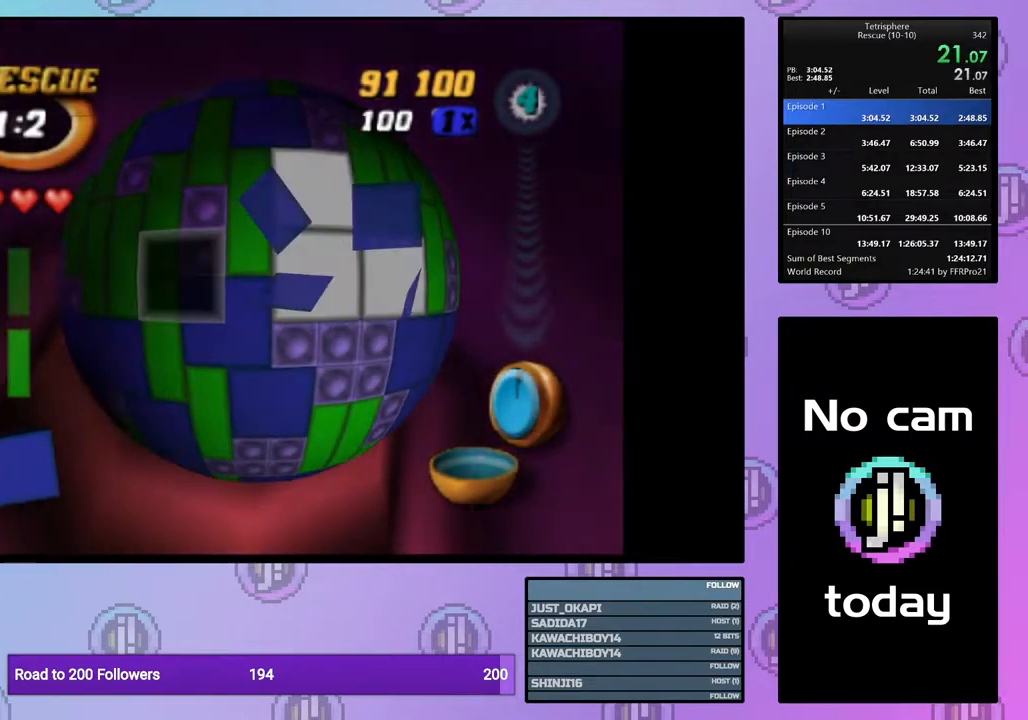
{"buttons": ["DPAD_LEFT"], "right_stick": "center", "events": [[67, "DPAD_DOWN", "up"], [117, "DPAD_DOWN", "down"], [233, "DPAD_DOWN", "up"], [317, "DPAD_LEFT", "down"], [433, "DPAD_LEFT", "up"], [483, "DPAD_LEFT", "down"]]}
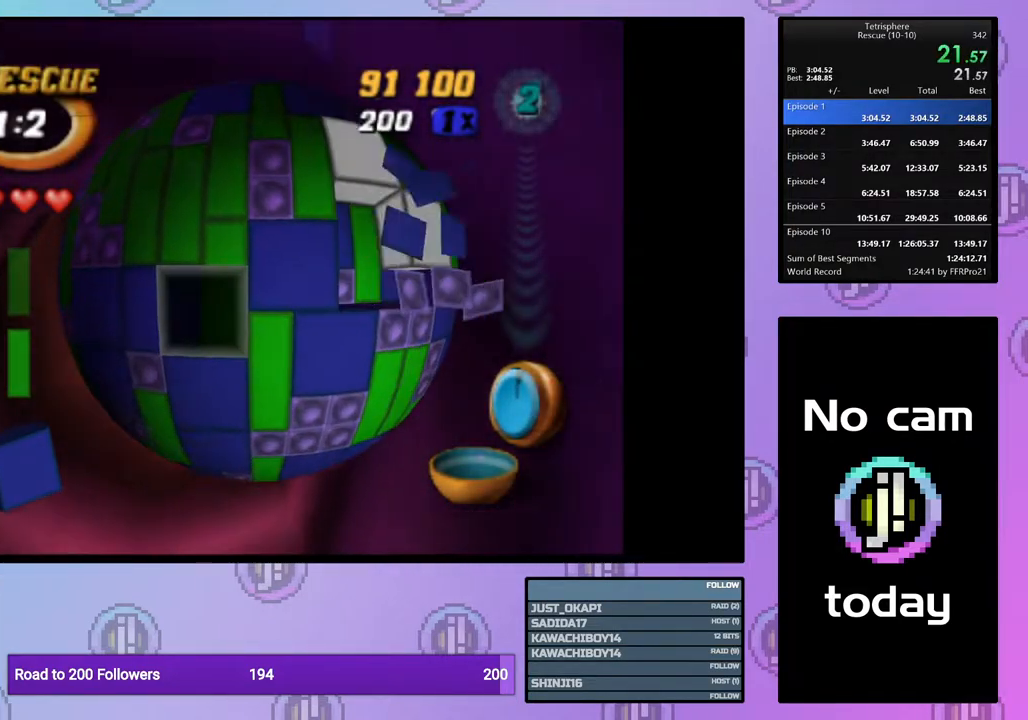
{"buttons": [], "right_stick": "center", "events": [[67, "DPAD_LEFT", "up"], [83, "CROSS", "down"], [183, "CROSS", "up"], [217, "DPAD_UP", "down"], [300, "DPAD_UP", "up"], [367, "DPAD_UP", "down"], [450, "DPAD_UP", "up"]]}
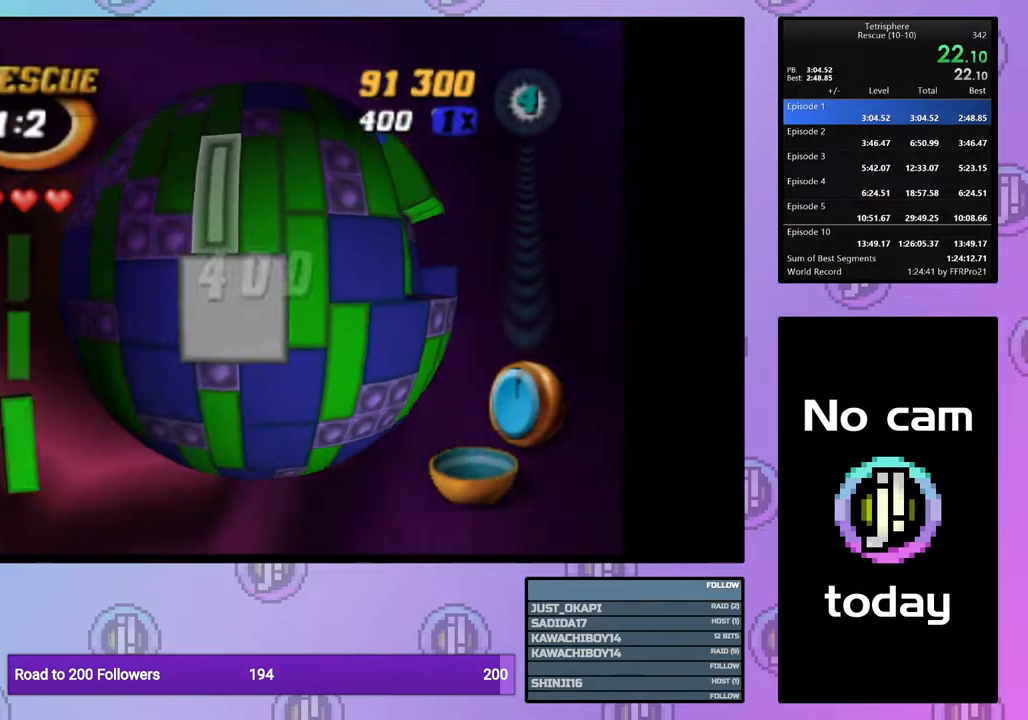
{"buttons": [], "right_stick": "center", "events": [[33, "DPAD_RIGHT", "down"], [133, "DPAD_RIGHT", "up"], [200, "CROSS", "down"], [300, "CROSS", "up"], [350, "DPAD_UP", "down"], [433, "DPAD_UP", "up"]]}